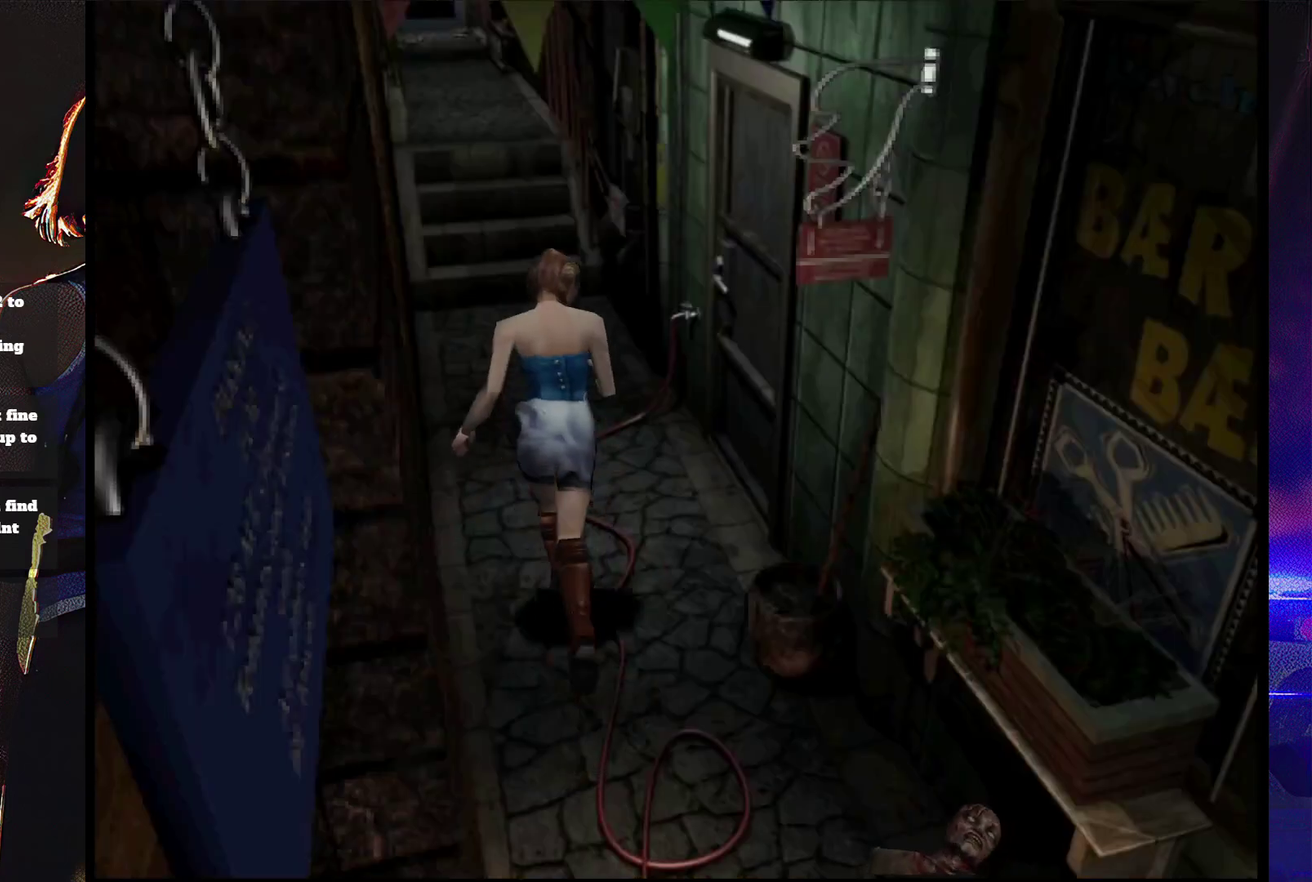
Gameplay with a controller (PlayStation layout); each line is a JSON object with the inputs held at the frame after it. "events" lists button and stick changes between this image and that frame as [ms after this image, input, new state], when the widget could be followed in between. Not read: L3 R3 left_stick right_stick.
{"buttons": ["SQUARE", "DPAD_UP"], "events": [[200, "DPAD_LEFT", "down"], [267, "DPAD_LEFT", "up"]]}
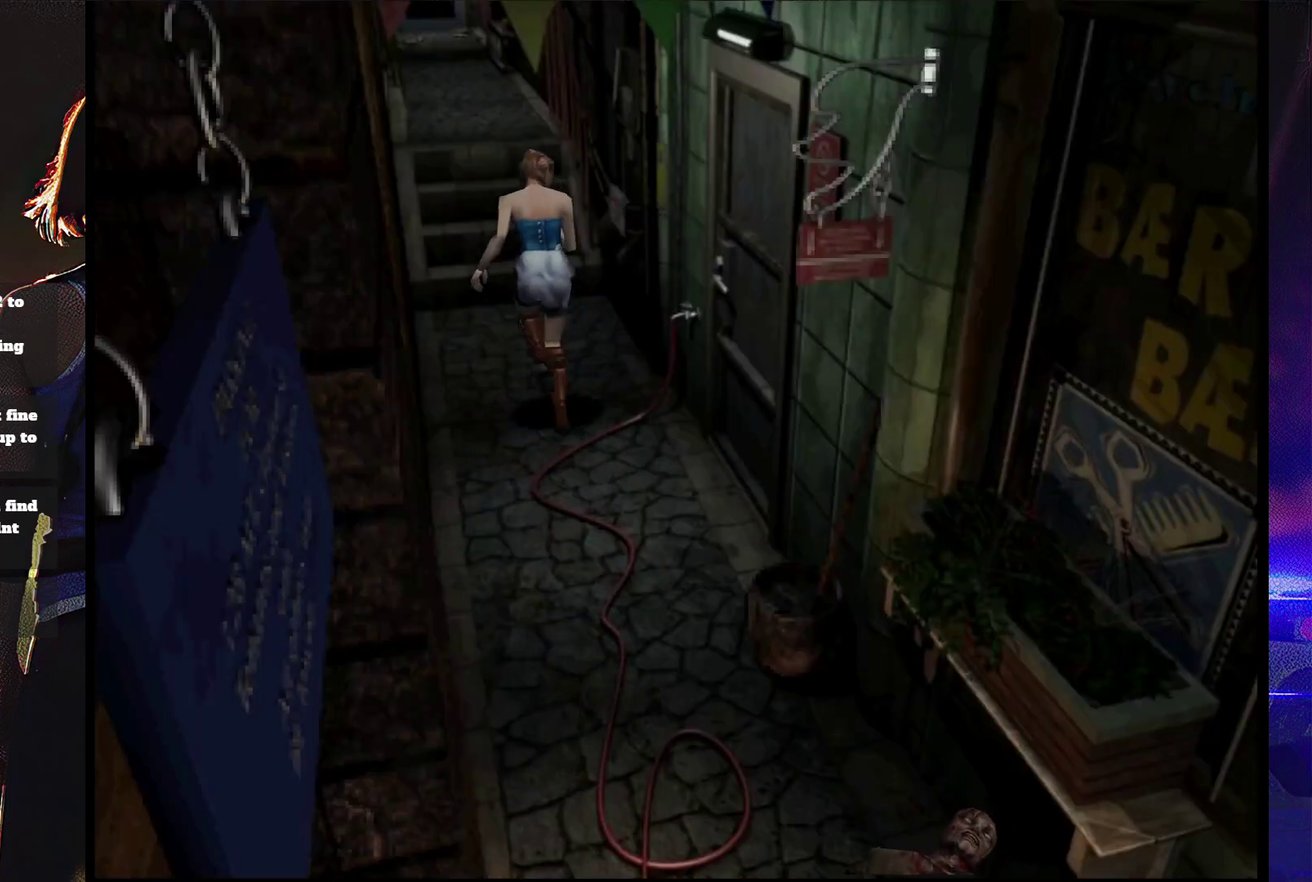
{"buttons": ["SQUARE", "DPAD_UP"], "events": []}
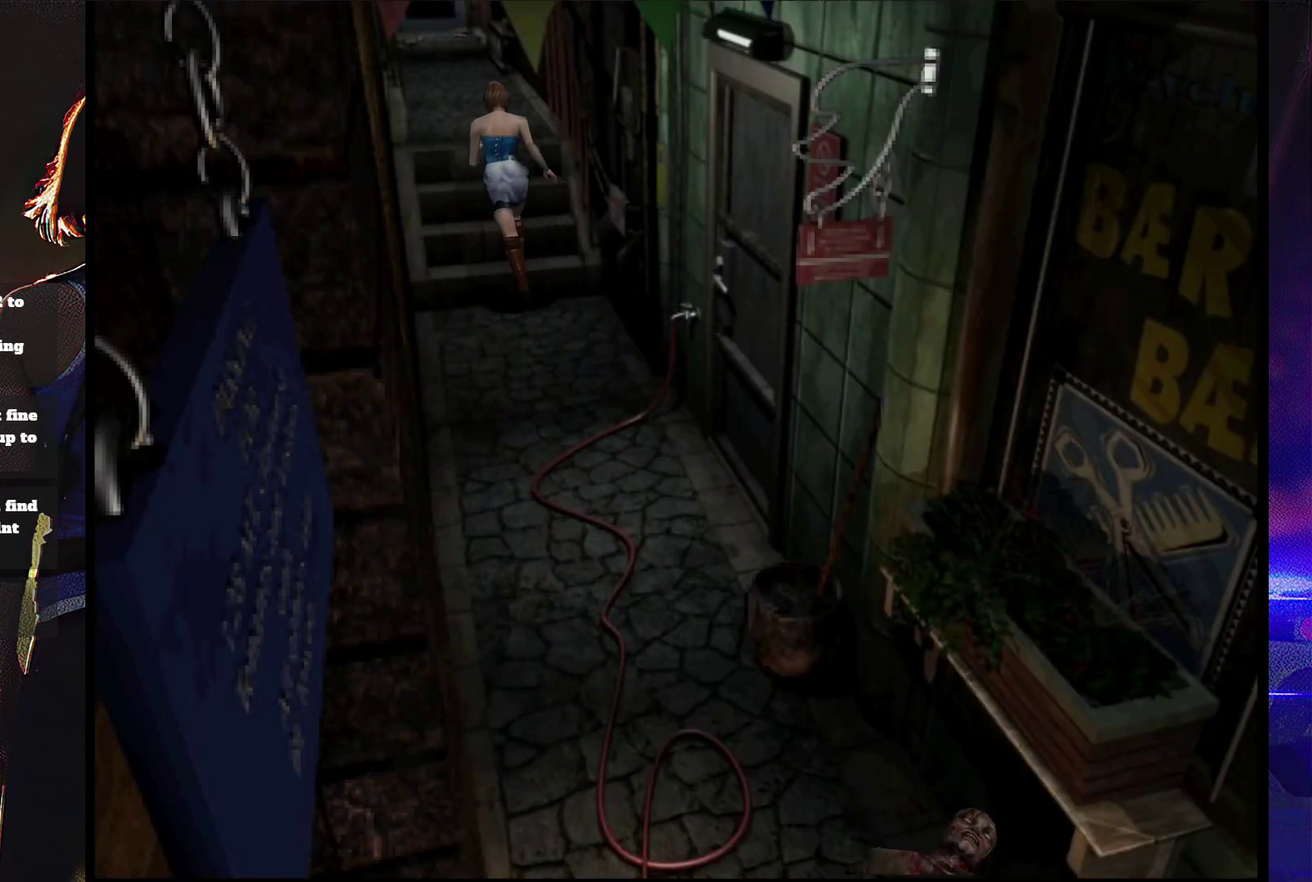
{"buttons": ["SQUARE", "DPAD_UP"], "events": []}
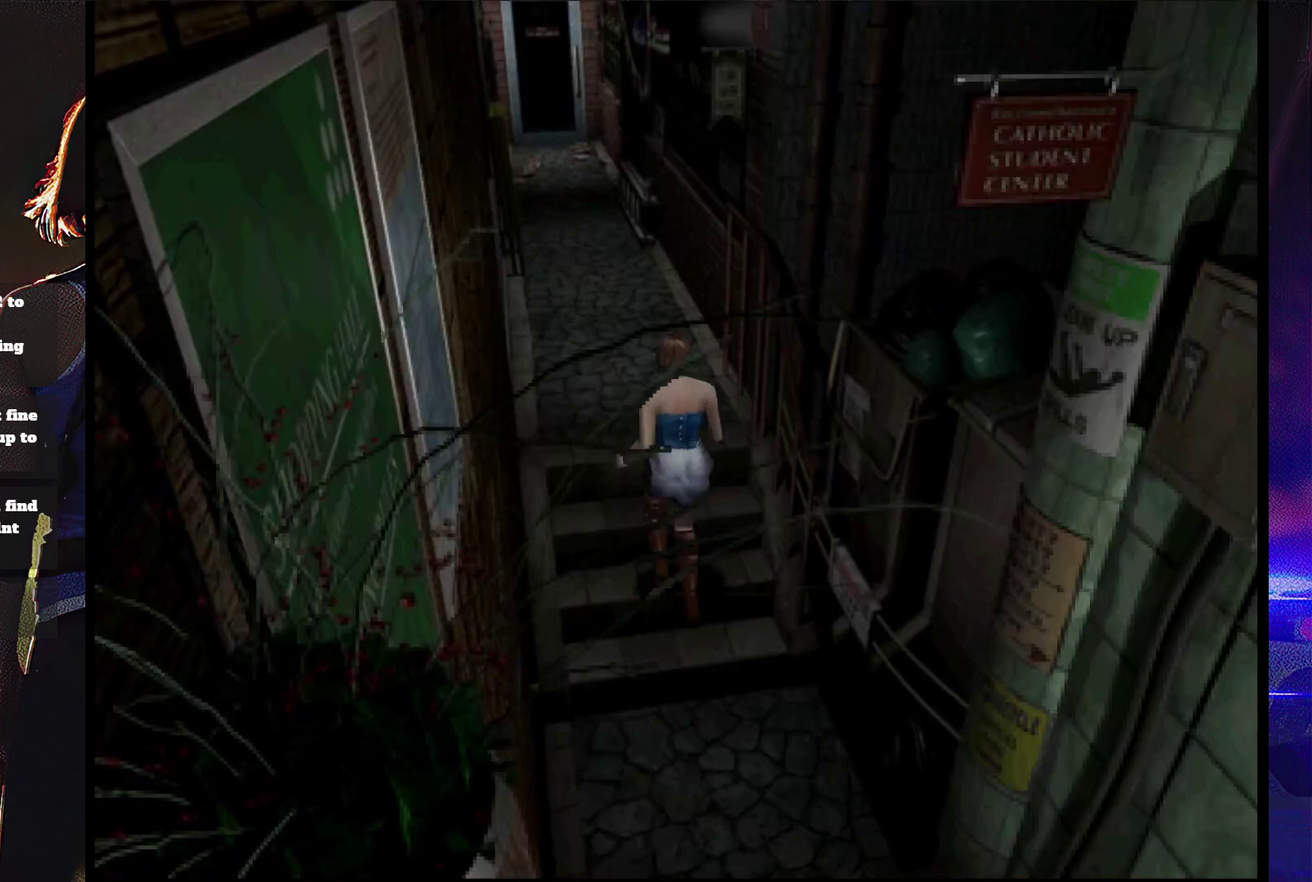
{"buttons": ["SQUARE", "DPAD_UP"], "events": []}
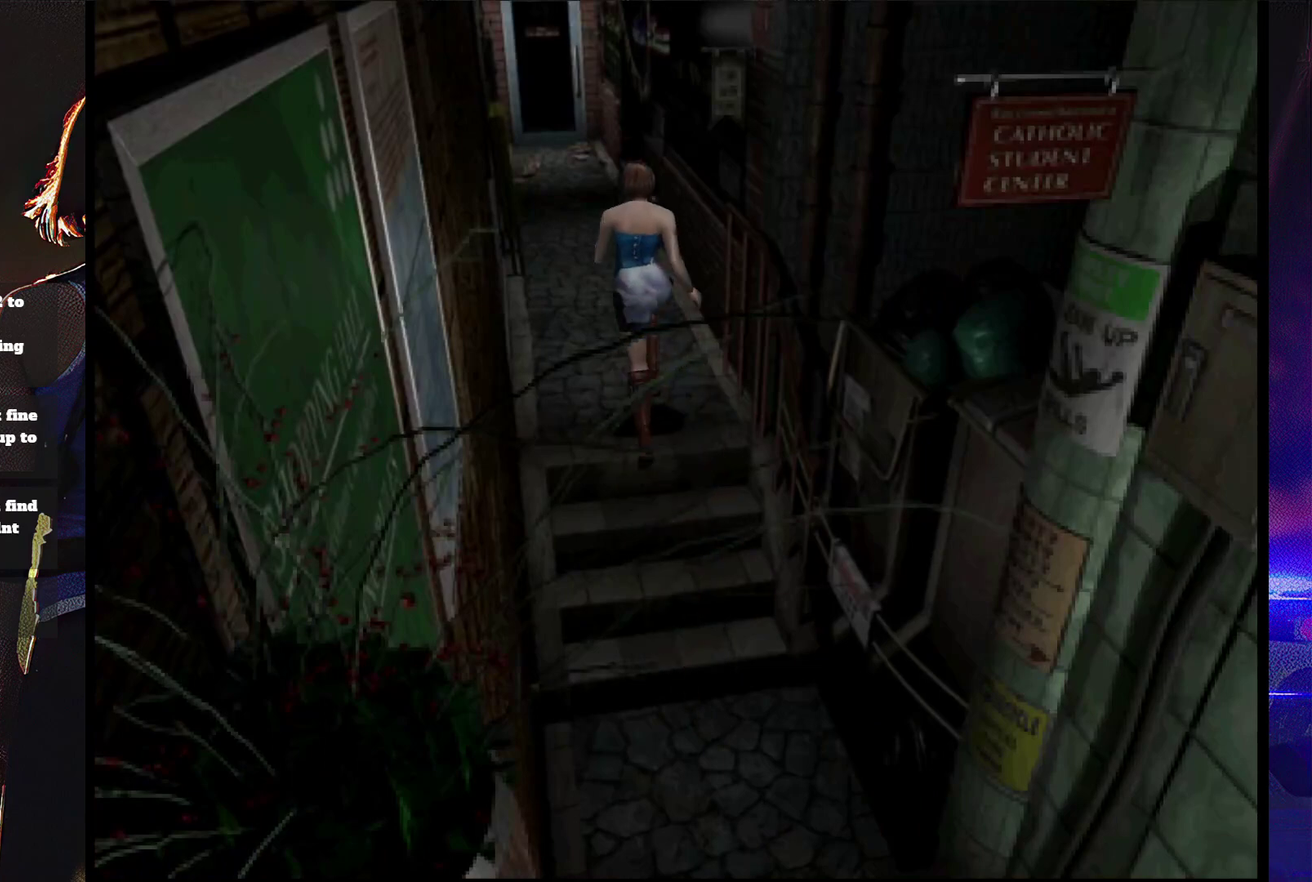
{"buttons": ["SQUARE", "DPAD_UP"], "events": []}
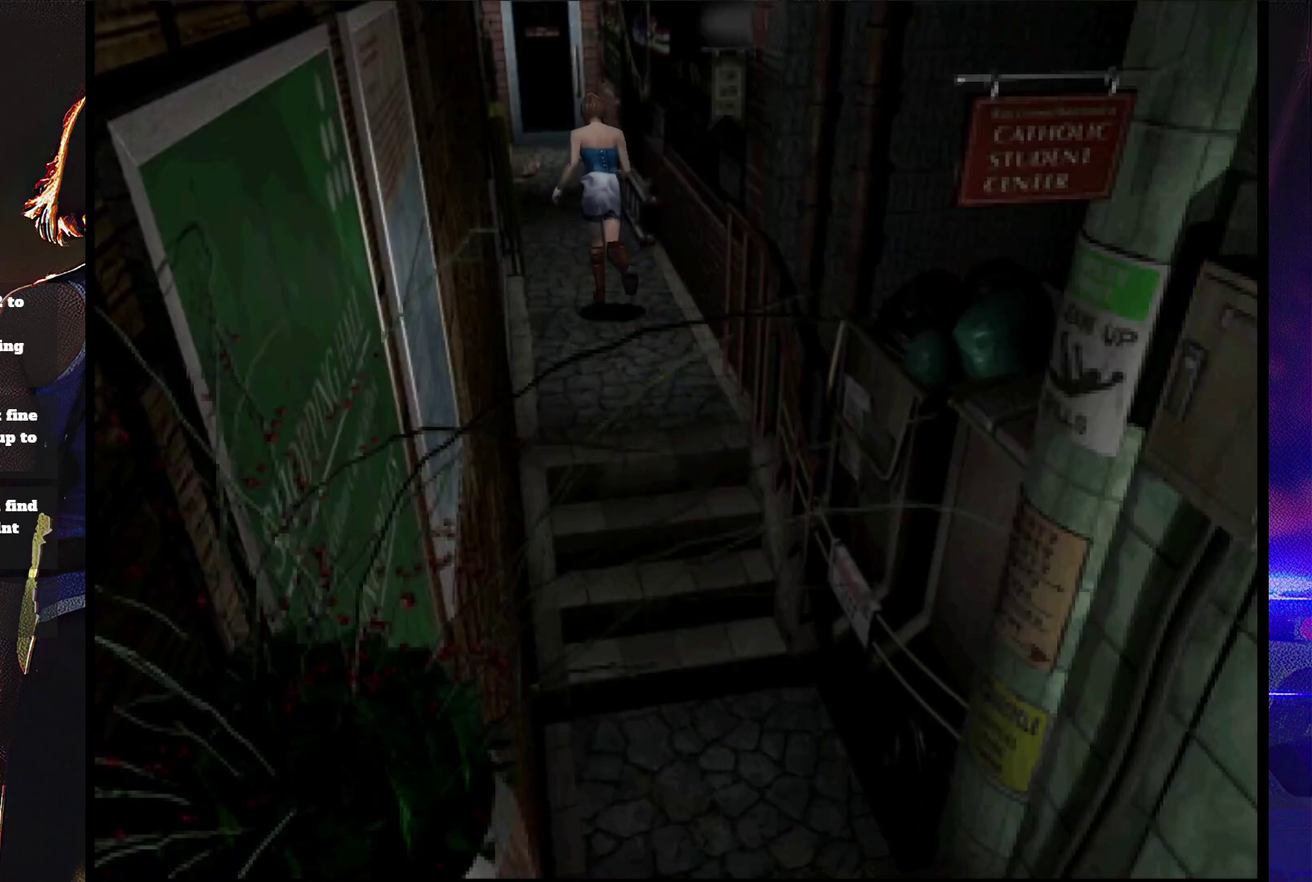
{"buttons": ["SQUARE", "DPAD_UP"], "events": []}
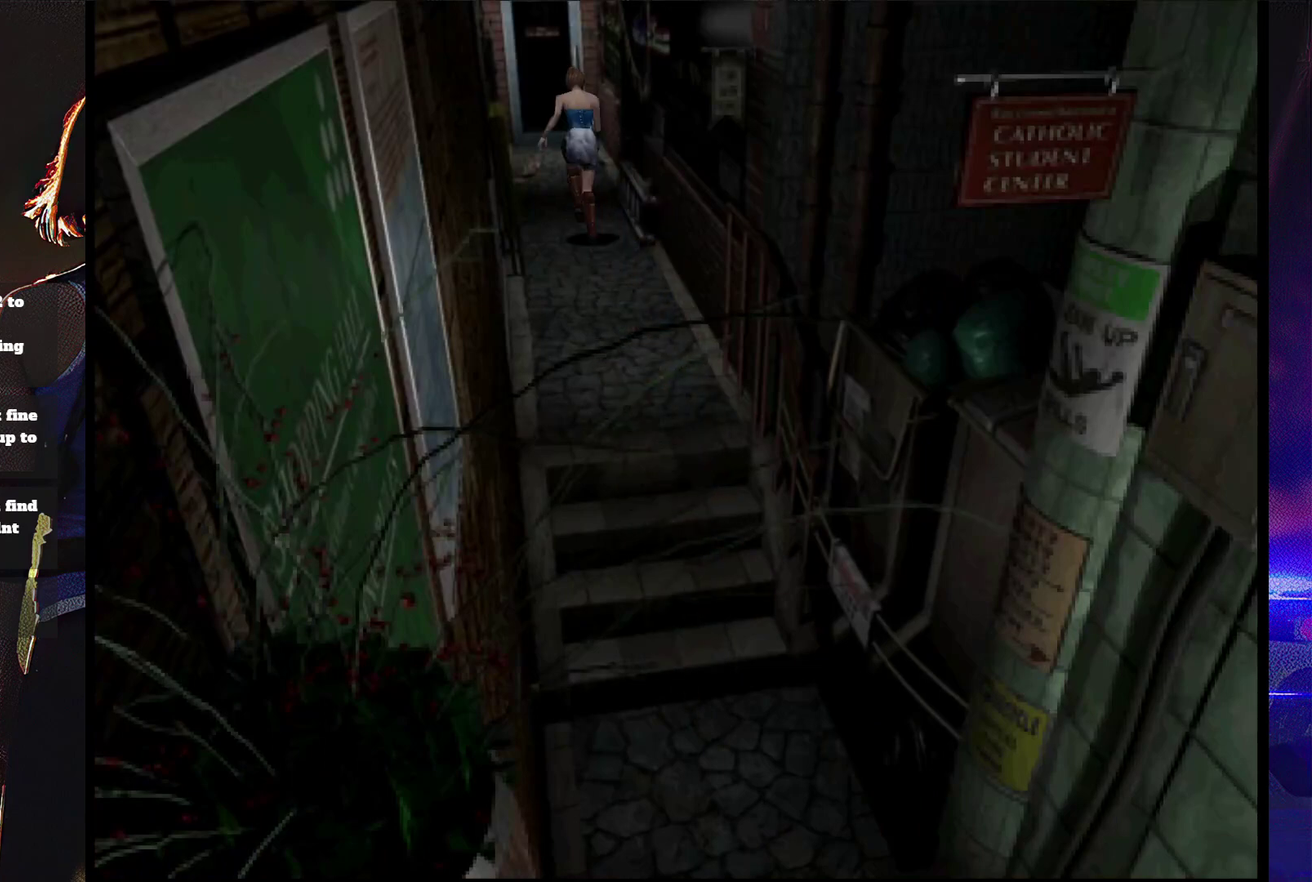
{"buttons": ["SQUARE", "DPAD_UP"], "events": []}
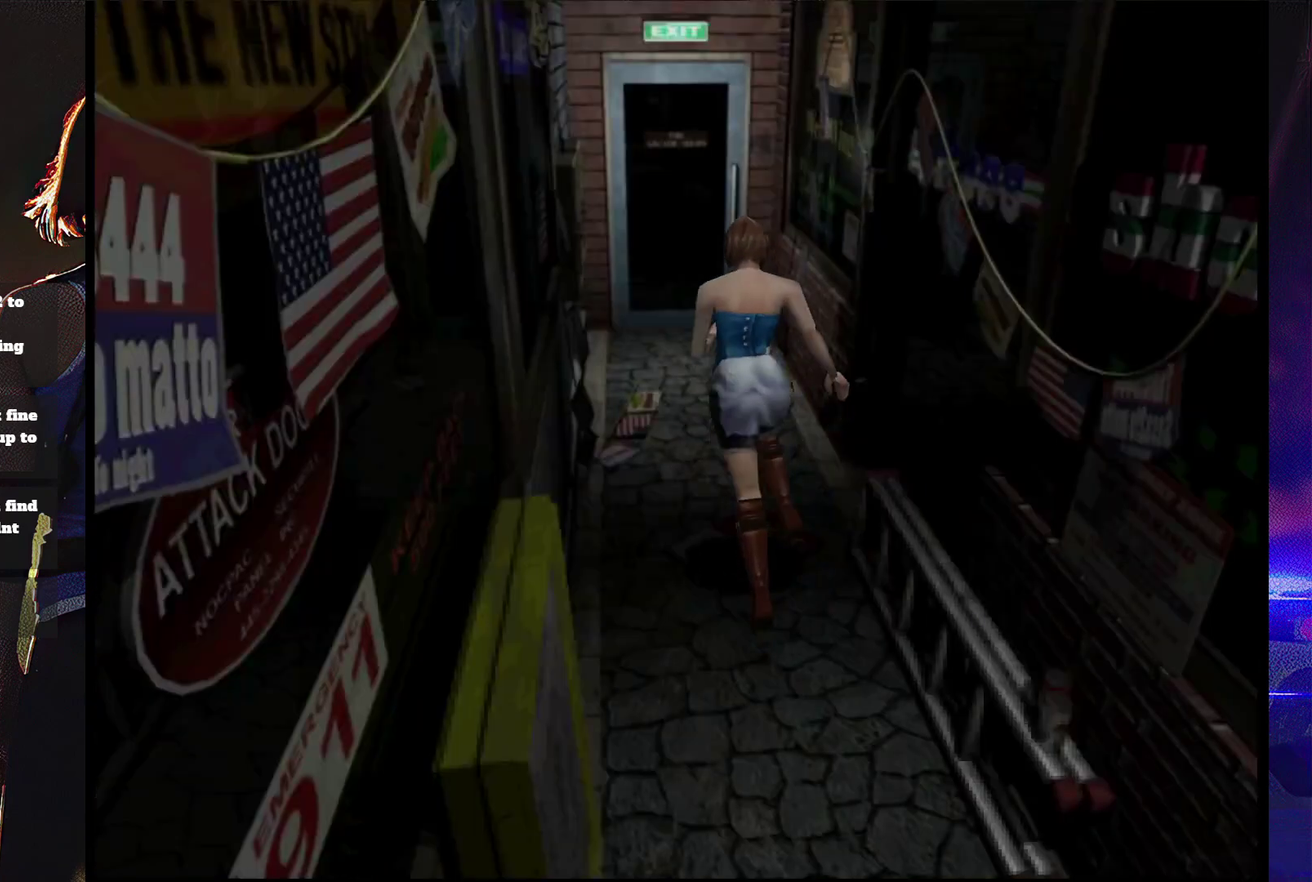
{"buttons": ["SQUARE", "DPAD_UP"], "events": []}
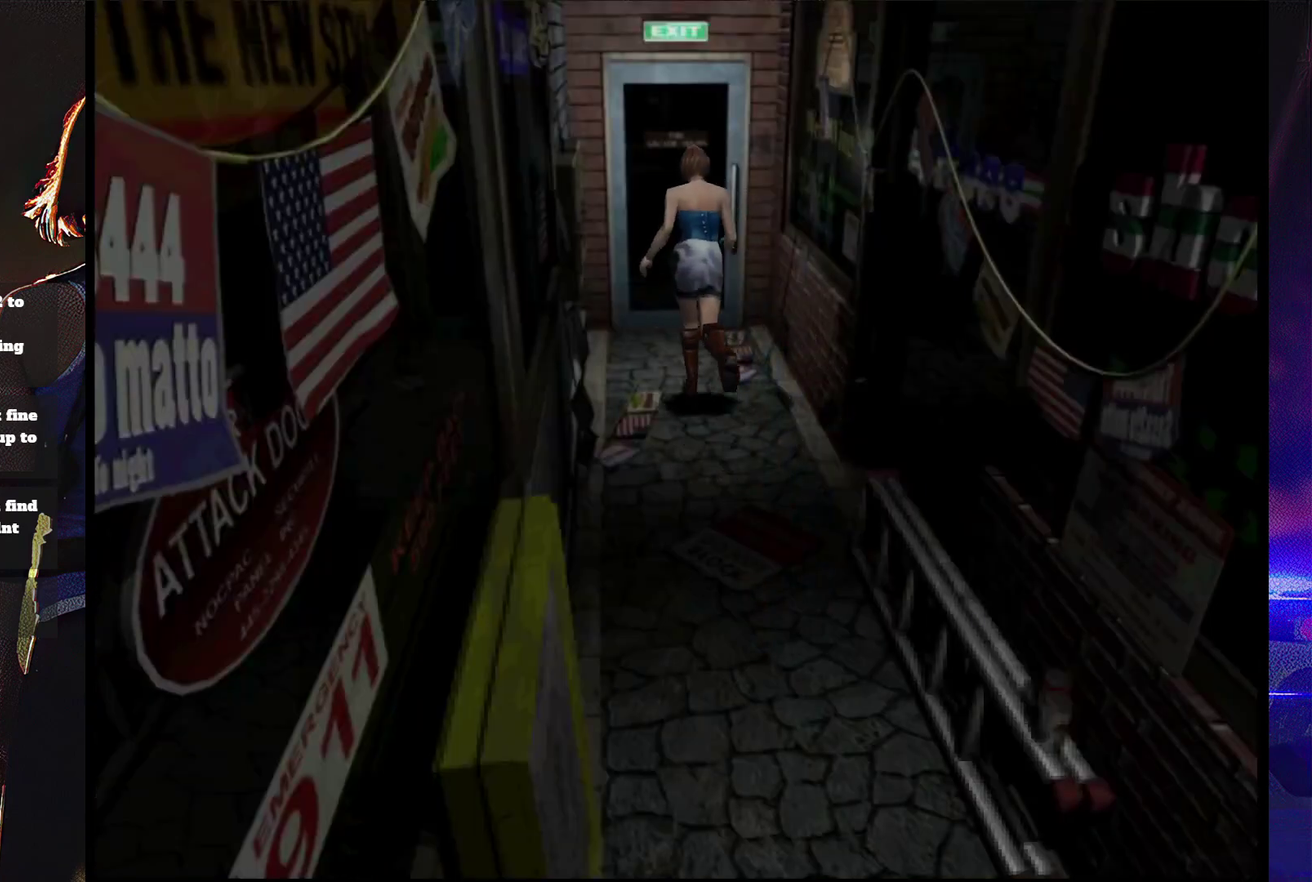
{"buttons": ["SQUARE", "DPAD_UP"], "events": [[100, "CROSS", "down"], [267, "CROSS", "up"], [333, "CROSS", "down"], [467, "CROSS", "up"]]}
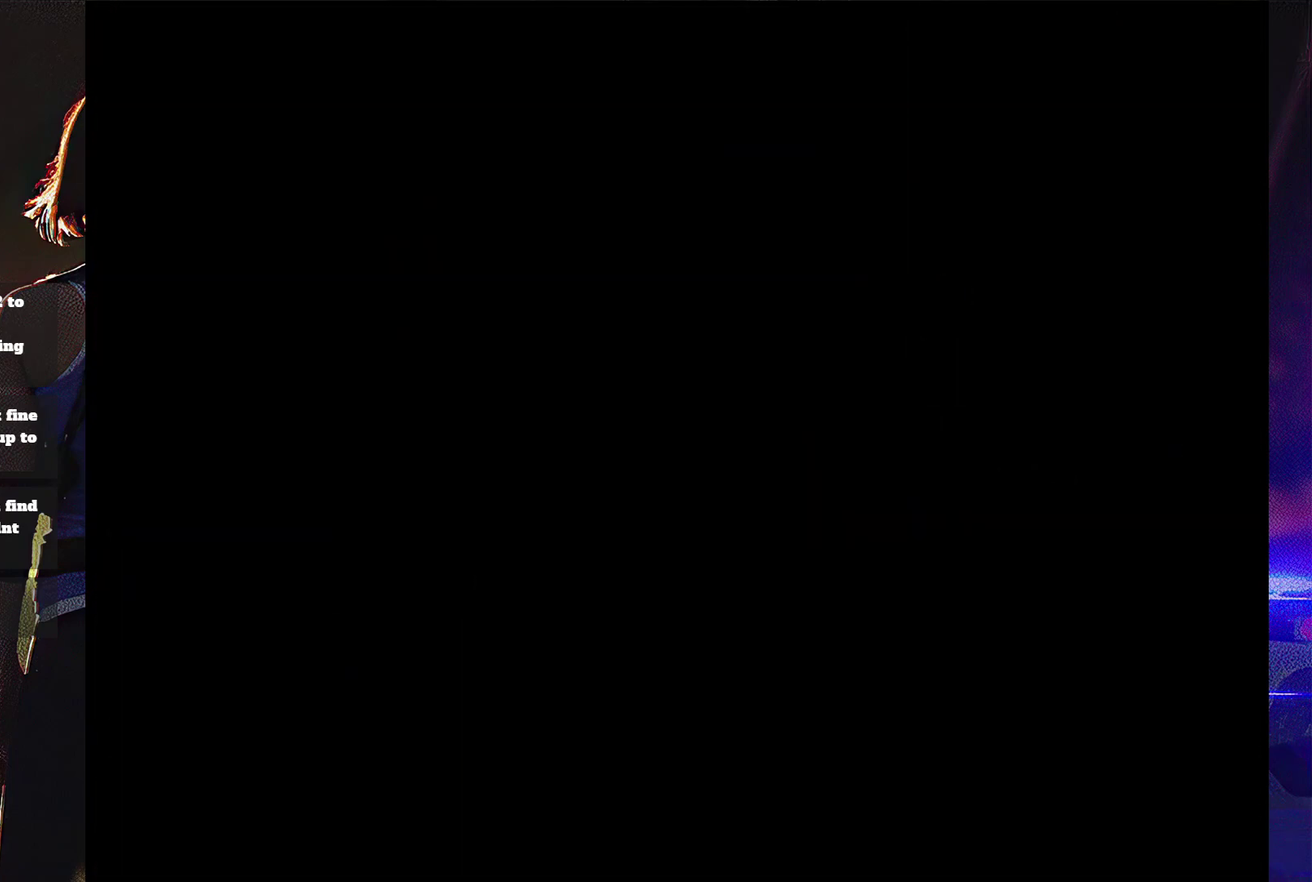
{"buttons": ["SQUARE"], "events": [[33, "CROSS", "down"], [100, "CROSS", "up"], [200, "CROSS", "down"], [300, "CROSS", "up"], [367, "DPAD_UP", "up"]]}
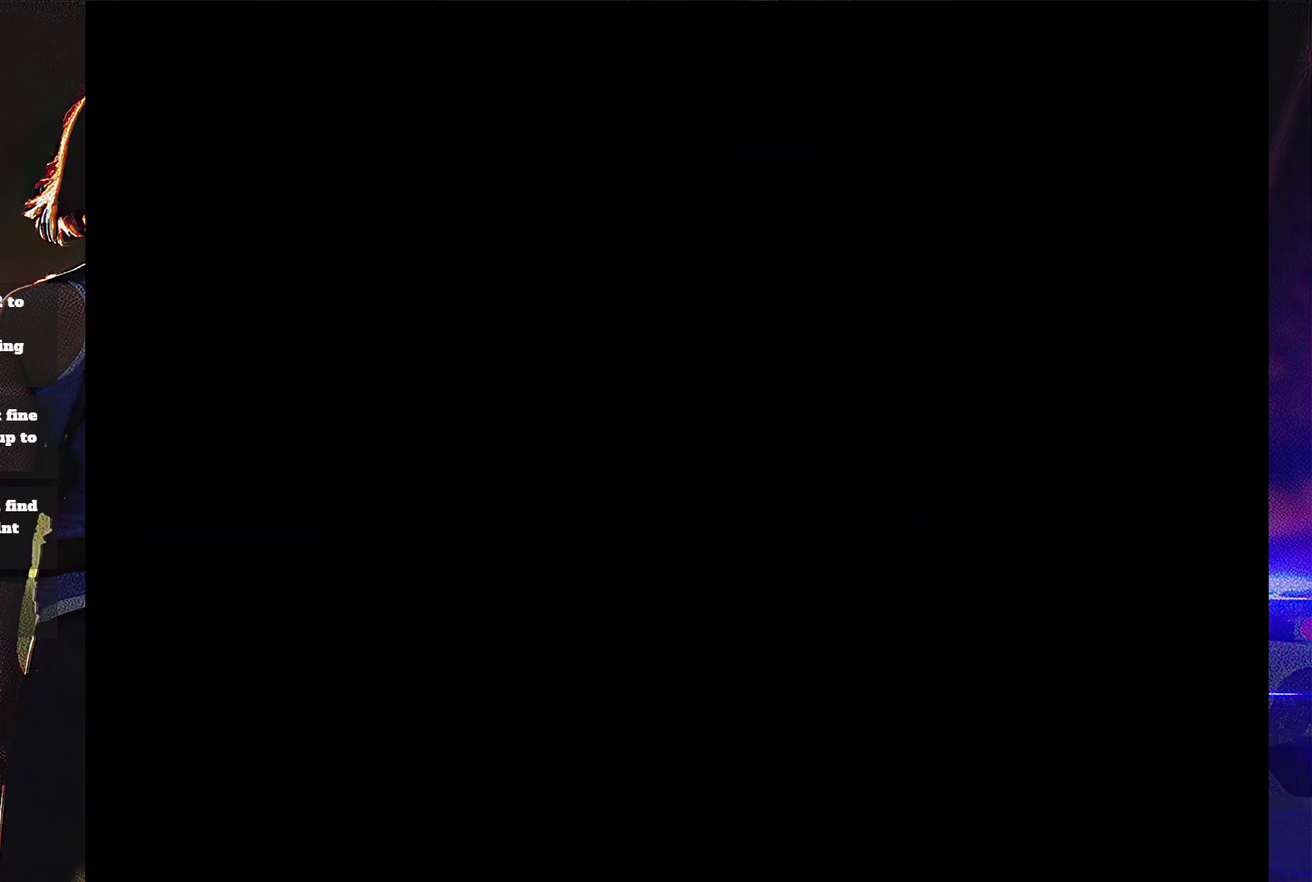
{"buttons": [], "events": [[33, "SQUARE", "up"]]}
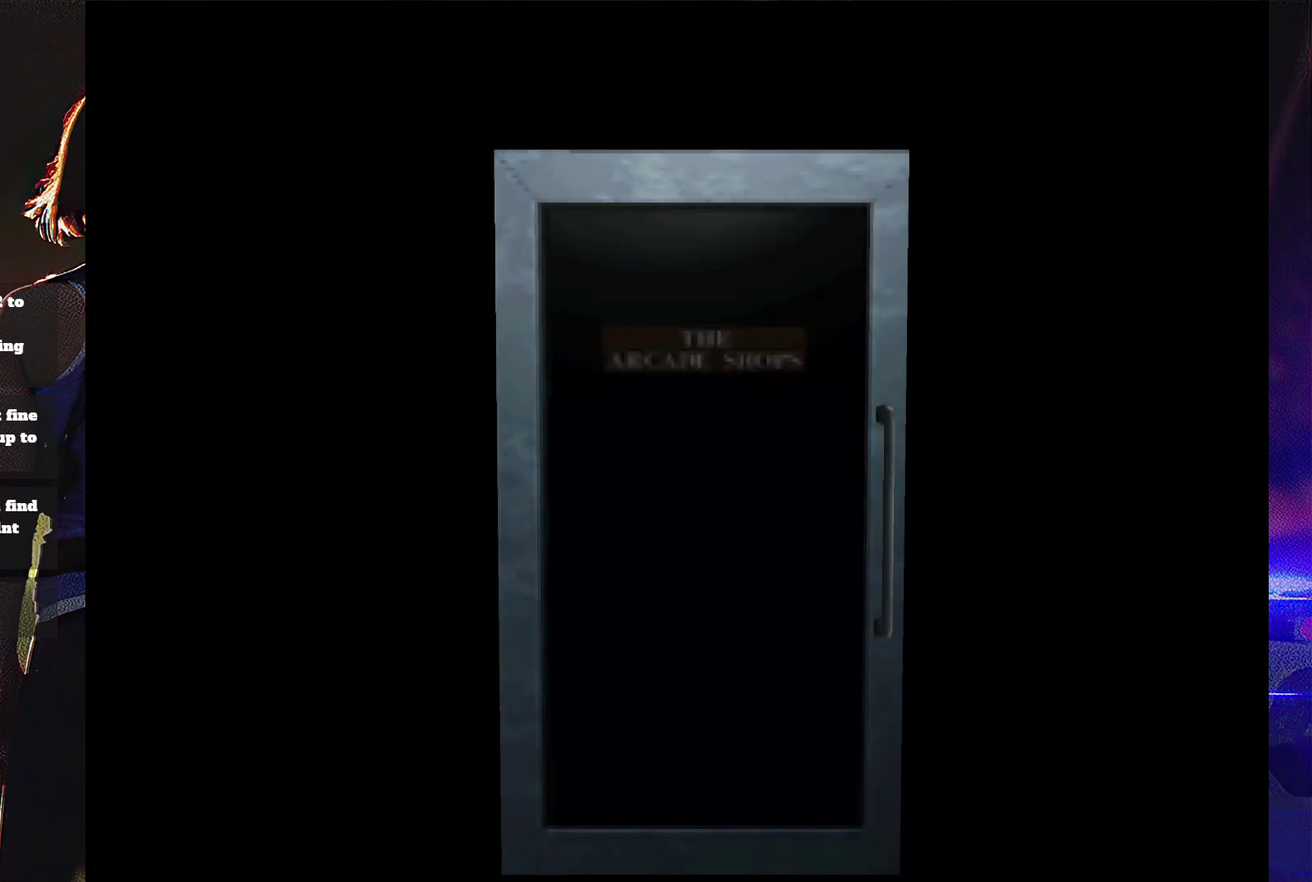
{"buttons": [], "events": []}
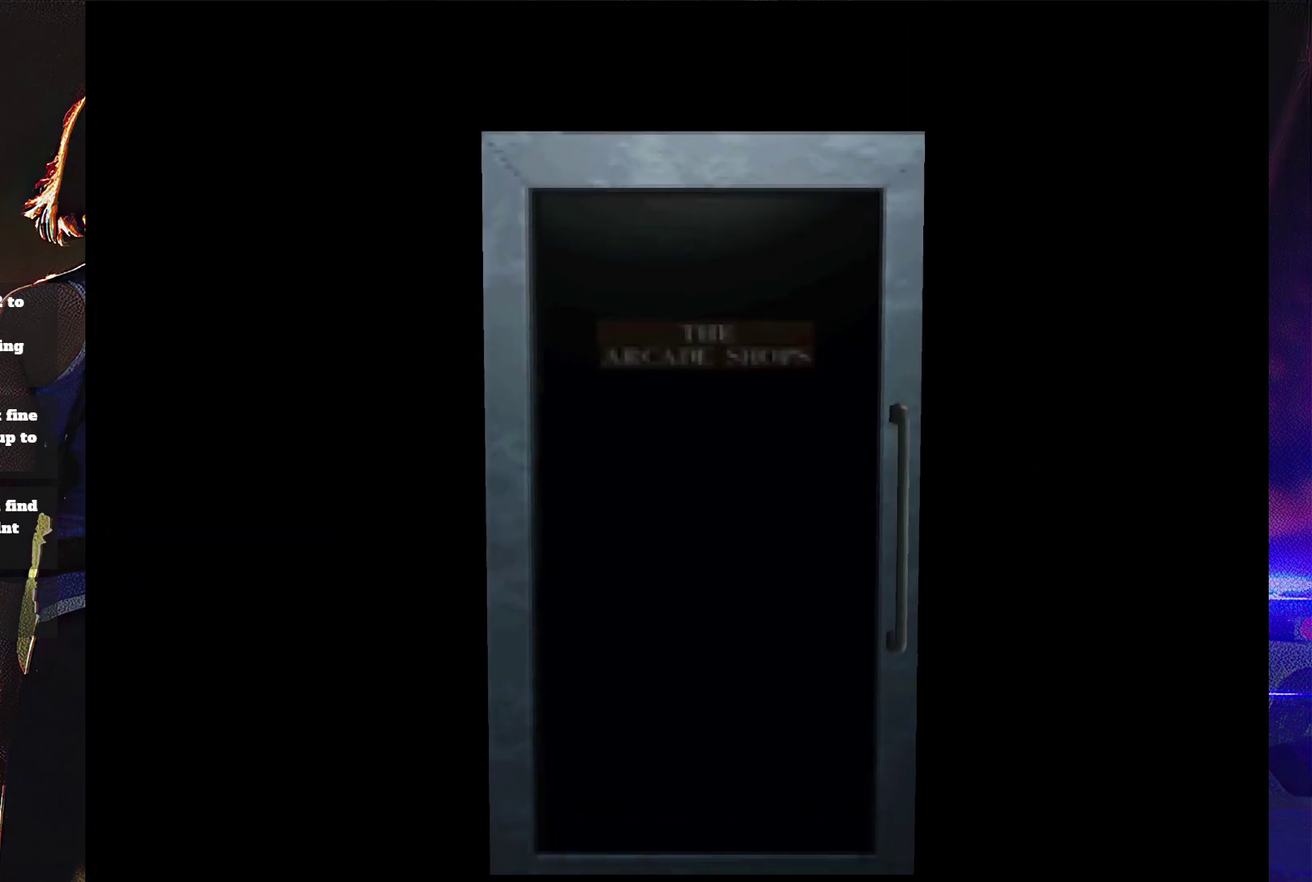
{"buttons": [], "events": []}
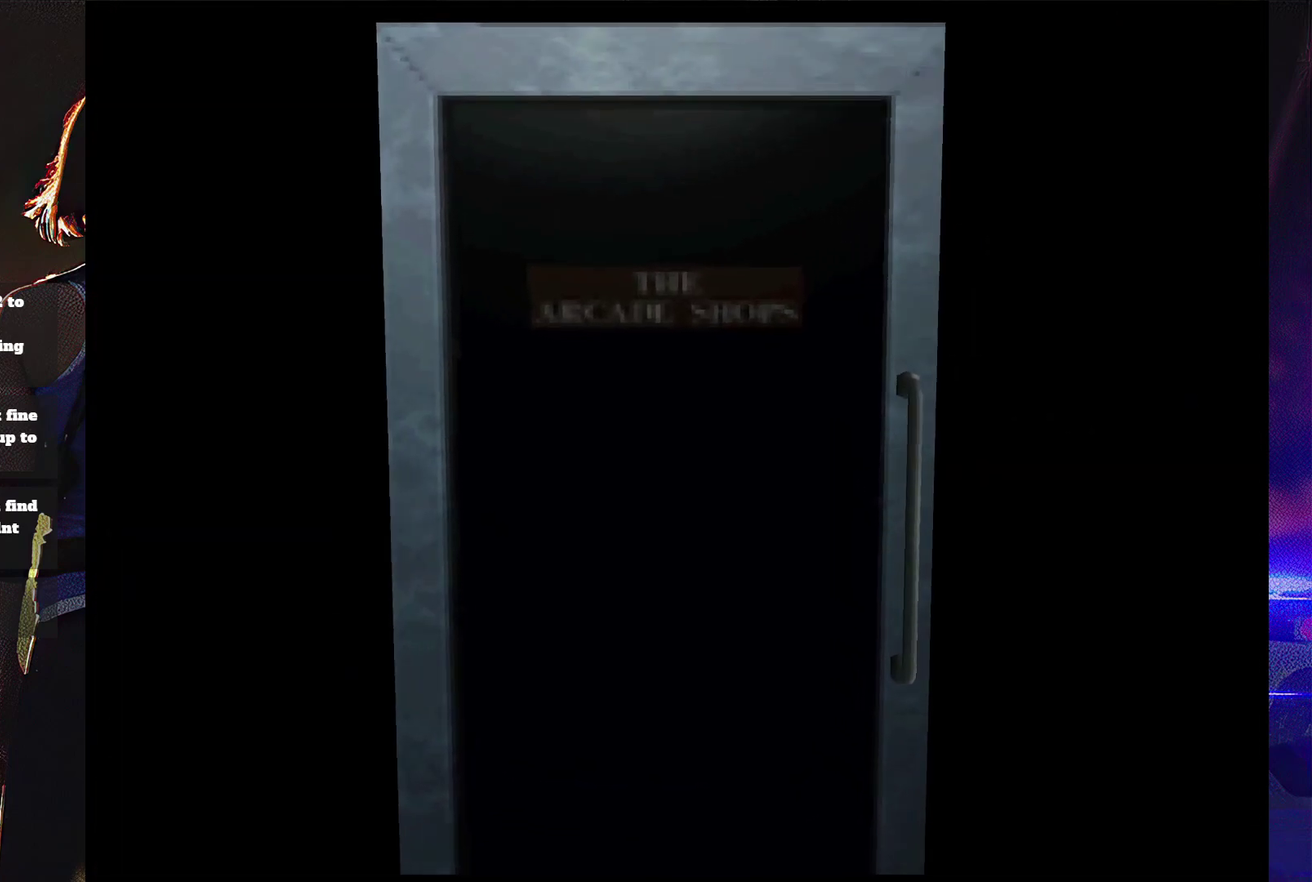
{"buttons": [], "events": []}
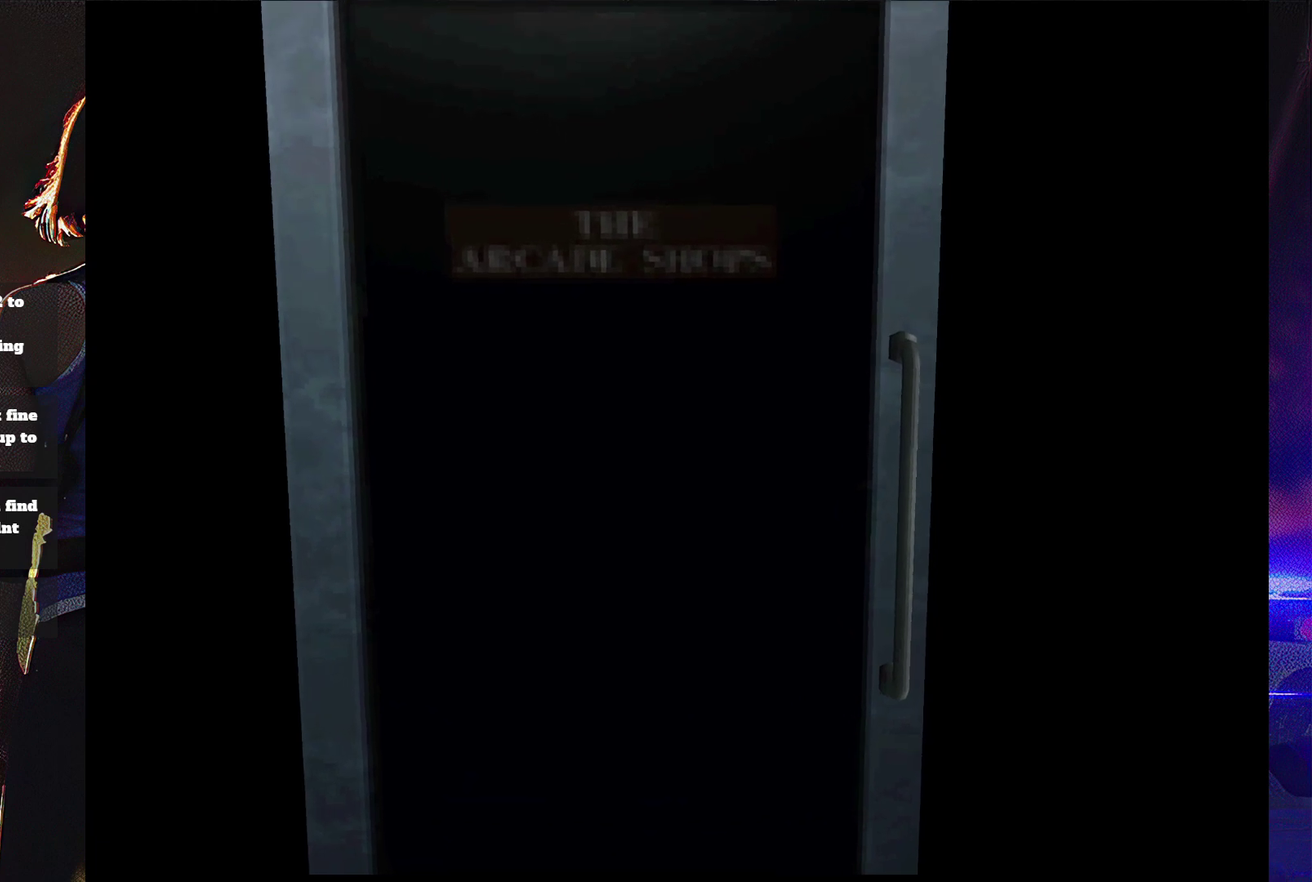
{"buttons": [], "events": []}
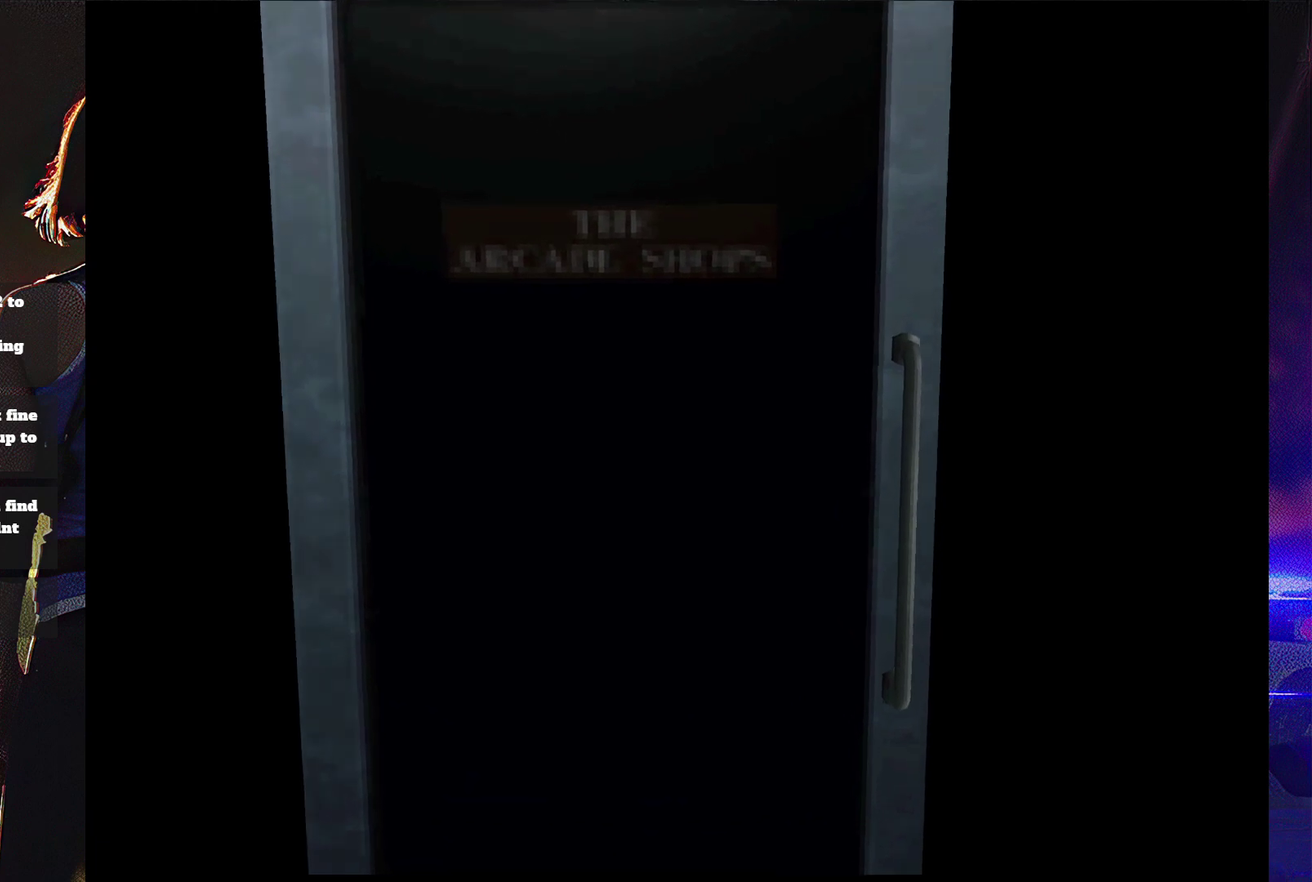
{"buttons": [], "events": []}
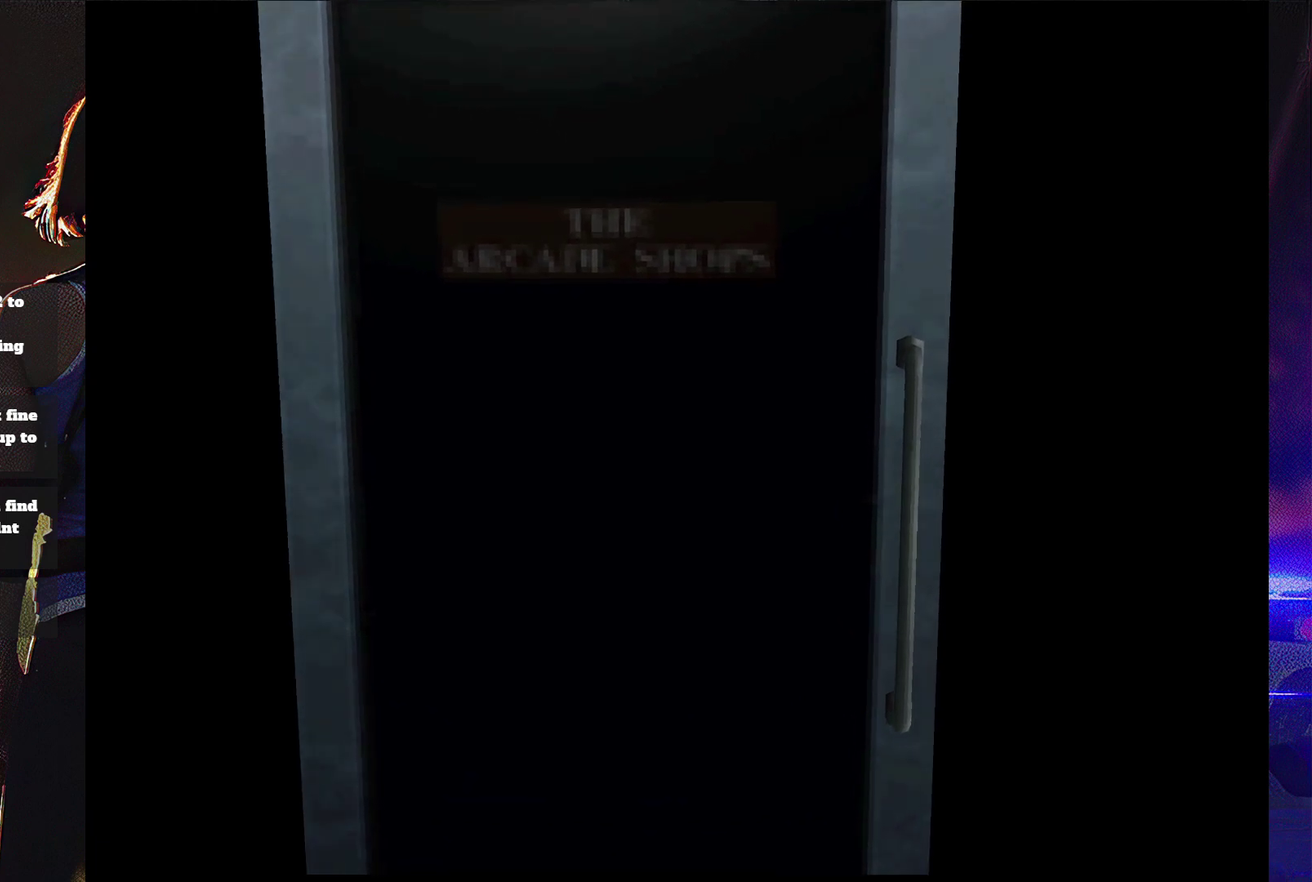
{"buttons": ["SQUARE", "DPAD_UP"], "events": [[467, "SQUARE", "down"], [500, "DPAD_UP", "down"]]}
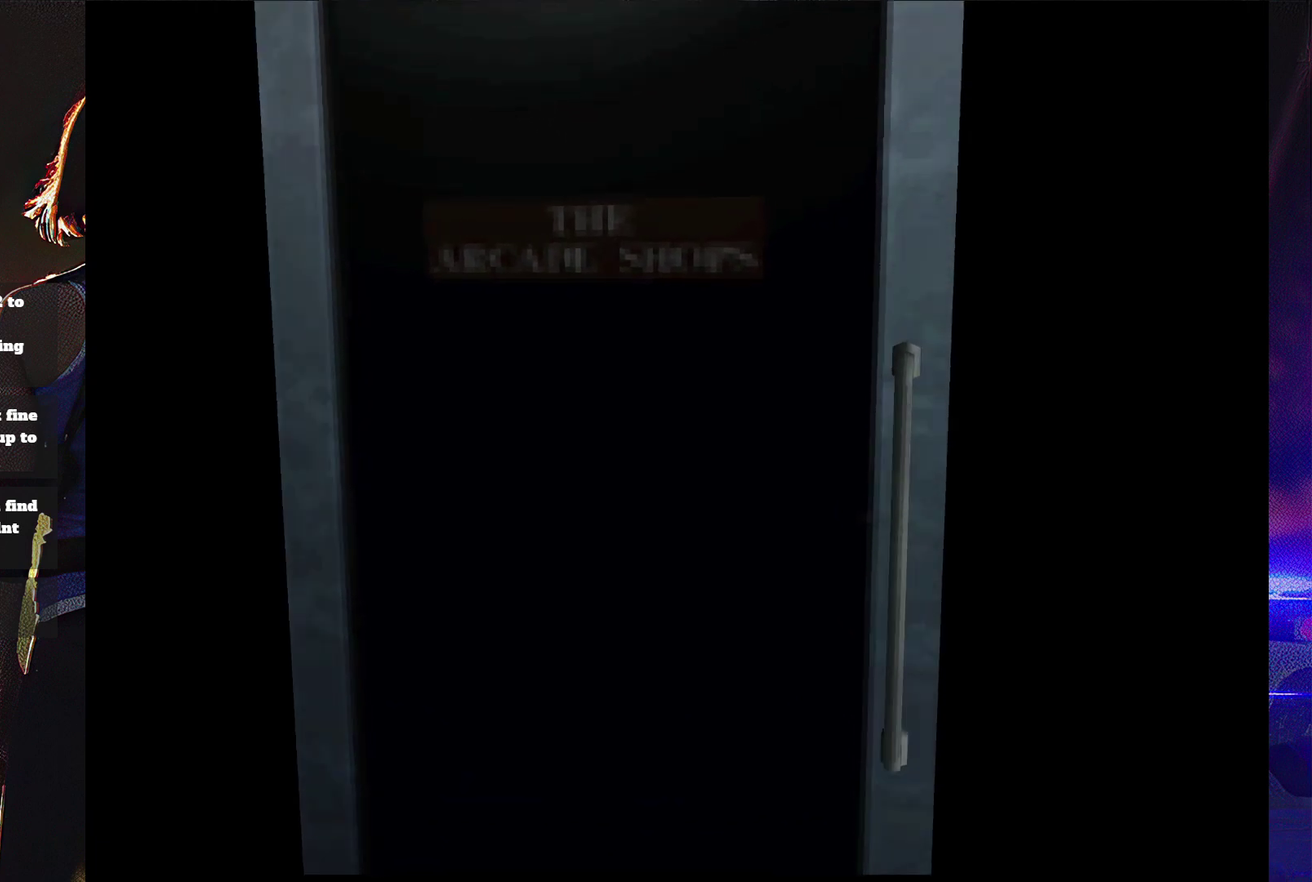
{"buttons": ["SQUARE", "DPAD_UP"], "events": []}
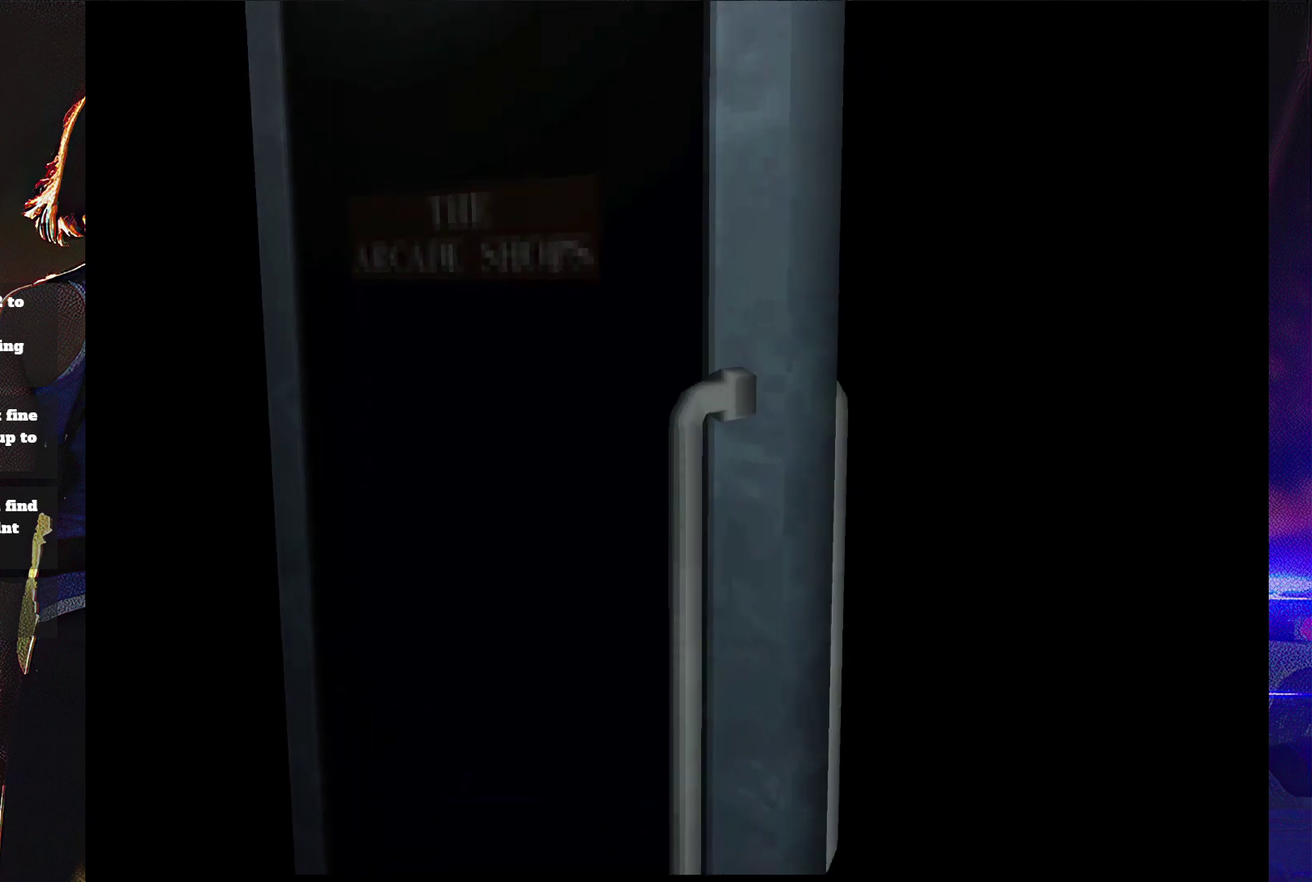
{"buttons": ["SQUARE", "DPAD_UP"], "events": []}
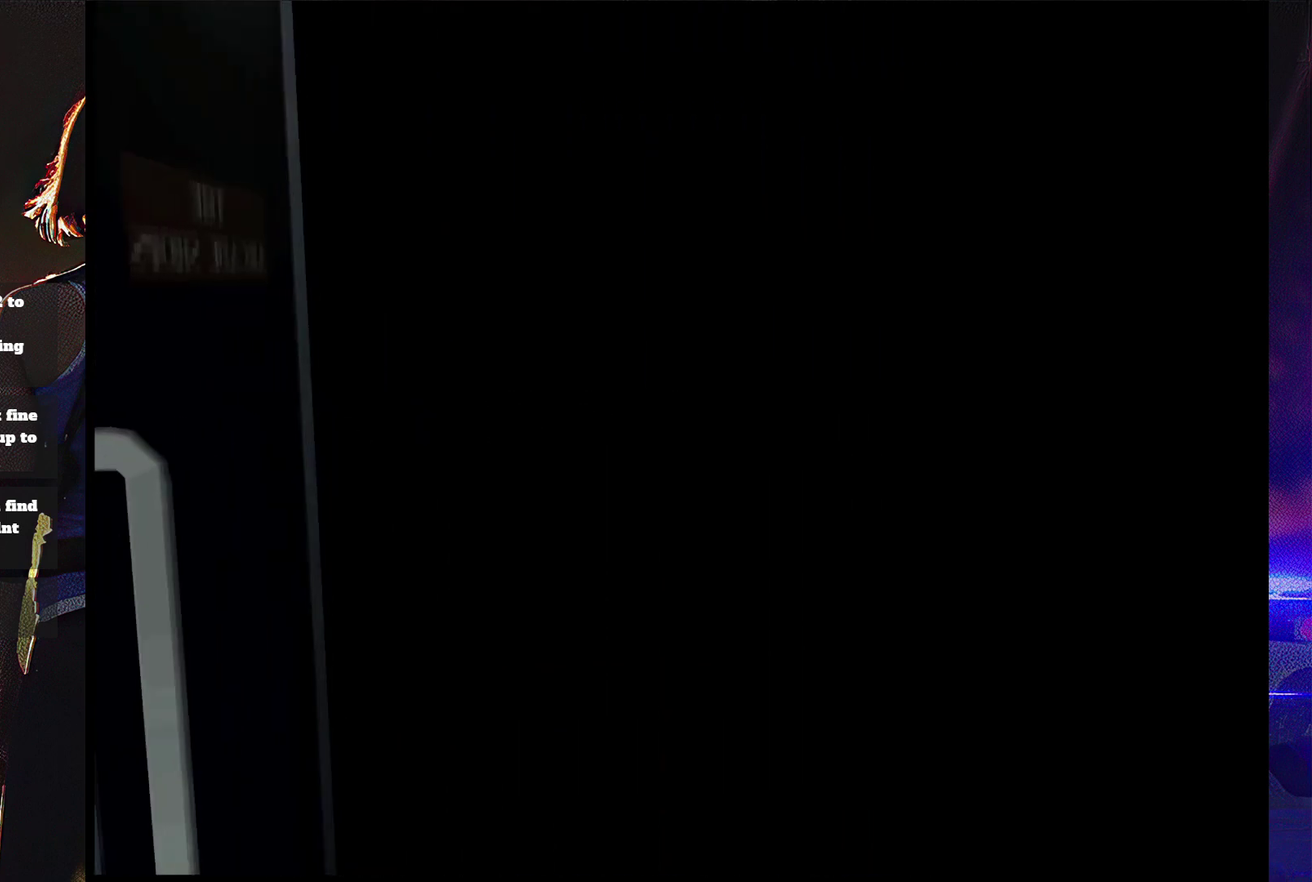
{"buttons": ["SQUARE", "DPAD_UP"], "events": []}
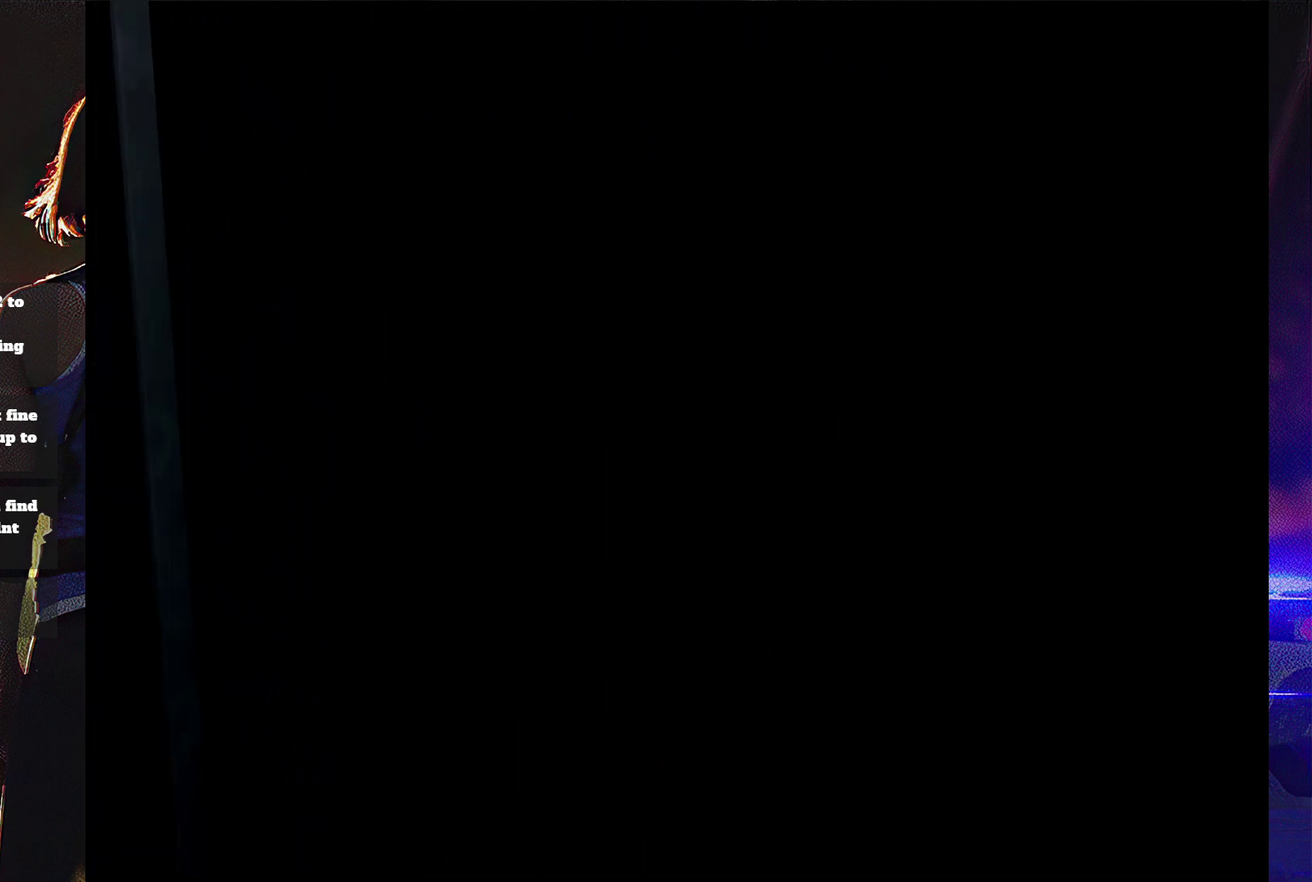
{"buttons": ["SQUARE", "DPAD_UP"], "events": []}
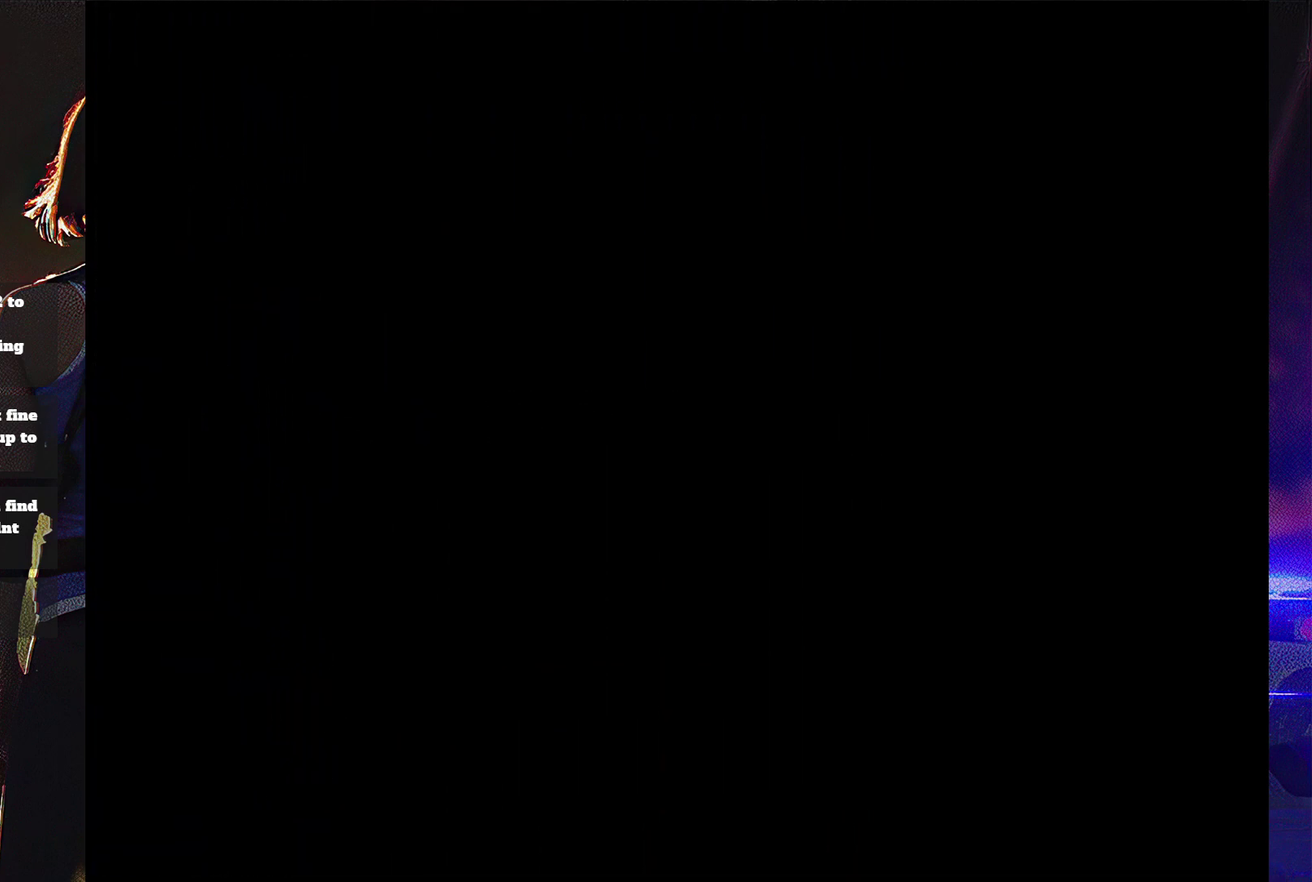
{"buttons": ["SQUARE", "DPAD_UP", "DPAD_RIGHT"], "events": [[467, "DPAD_RIGHT", "down"]]}
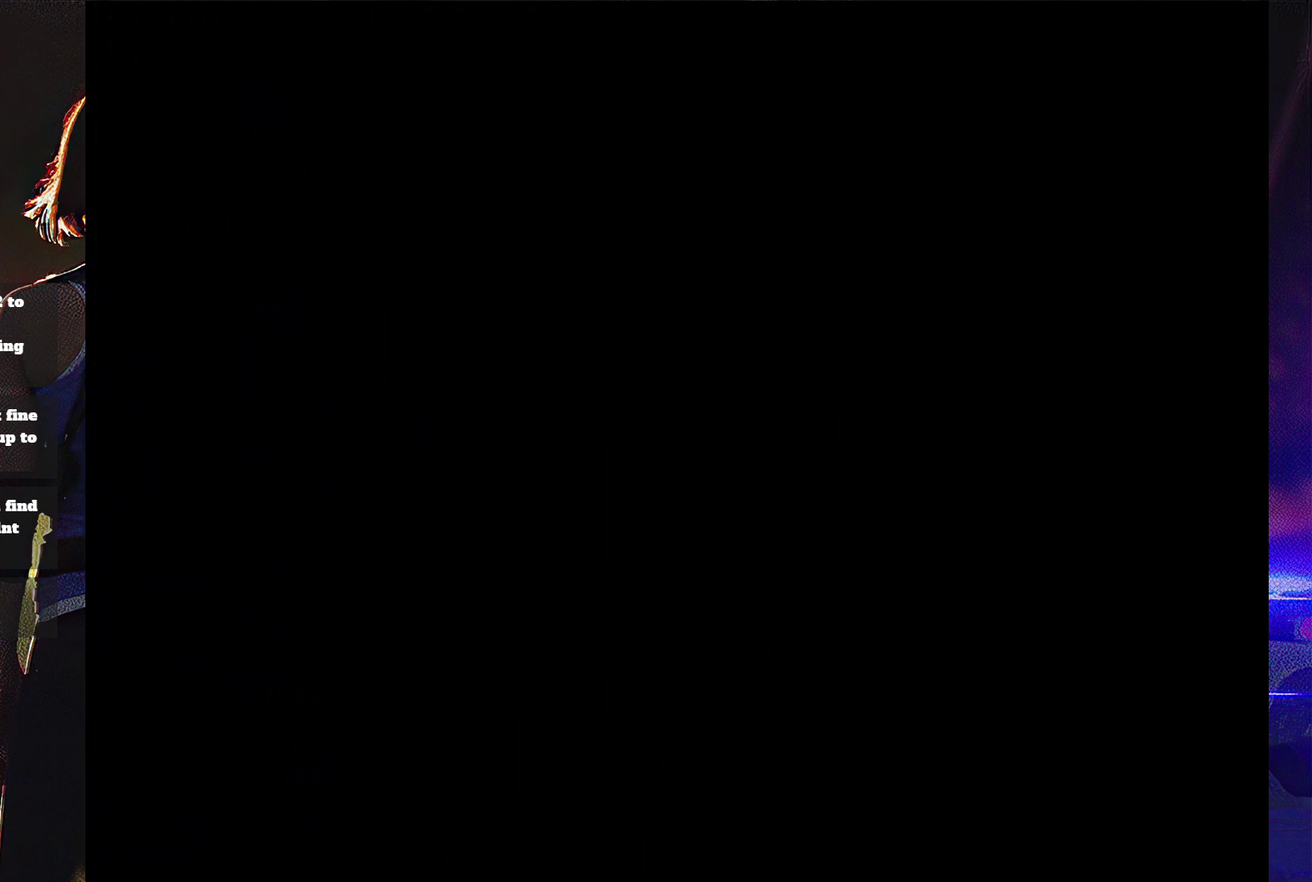
{"buttons": ["SQUARE", "DPAD_UP", "DPAD_RIGHT"], "events": [[267, "DPAD_RIGHT", "up"], [500, "DPAD_RIGHT", "down"]]}
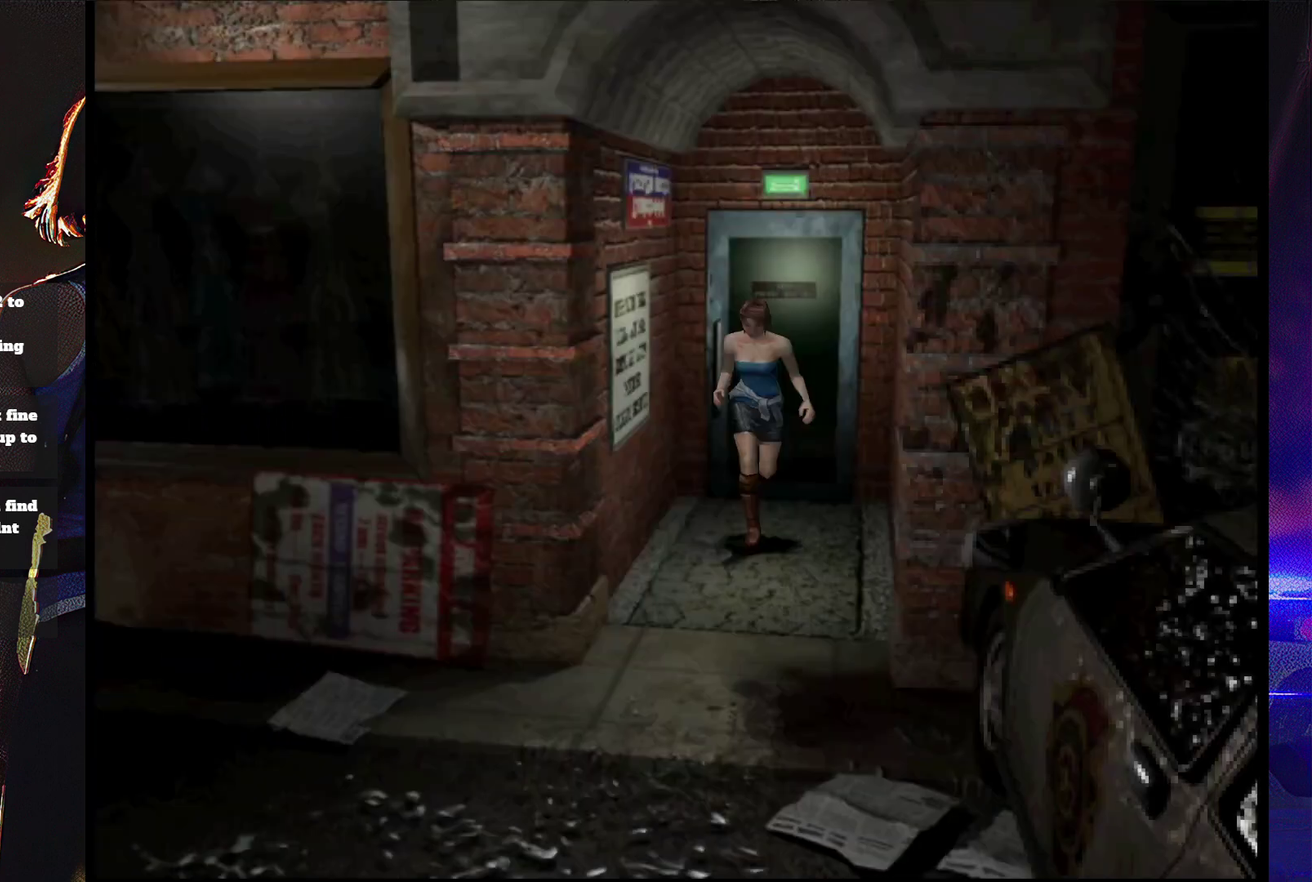
{"buttons": ["SQUARE", "DPAD_UP"], "events": [[200, "DPAD_RIGHT", "up"]]}
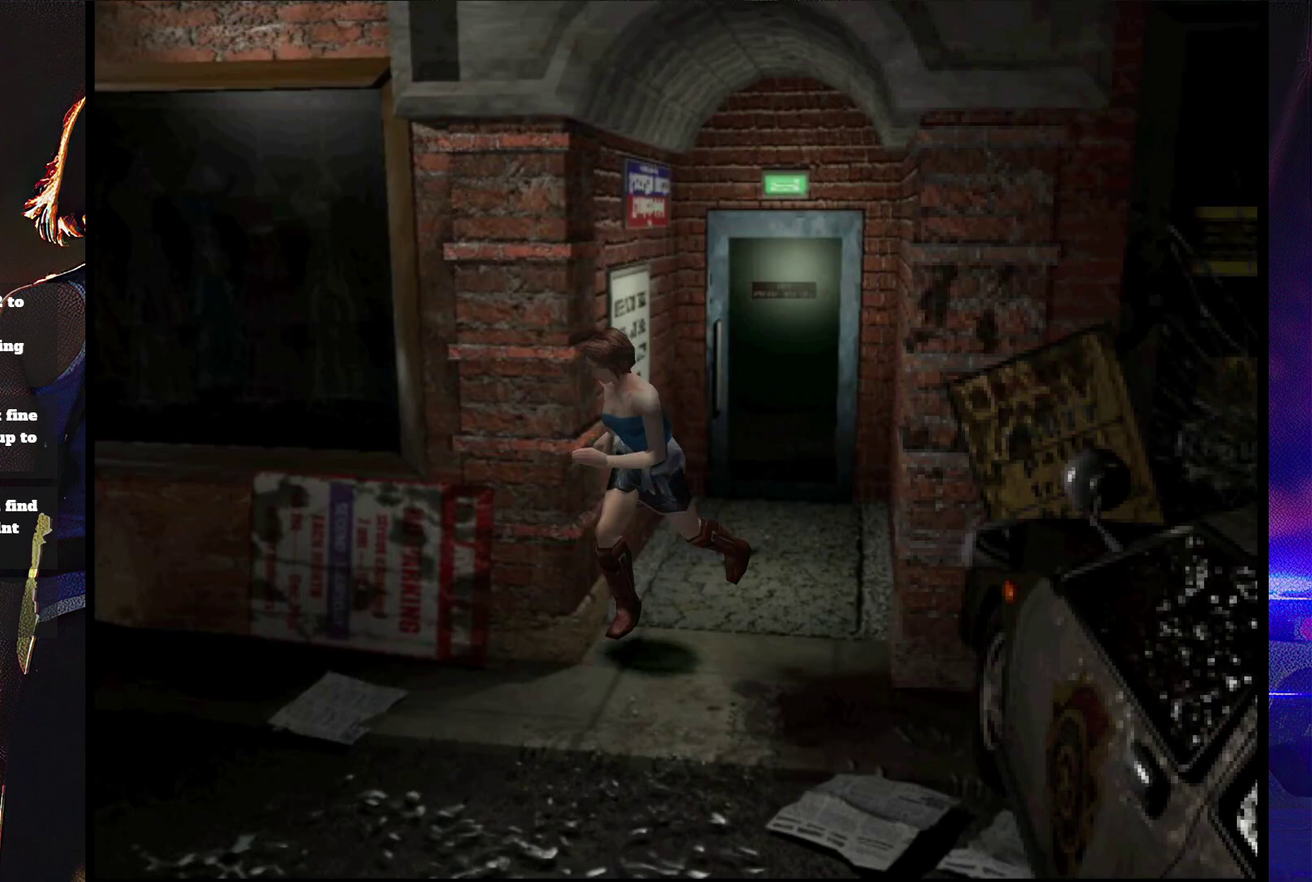
{"buttons": ["SQUARE", "DPAD_UP", "DPAD_RIGHT"], "events": [[233, "DPAD_RIGHT", "down"]]}
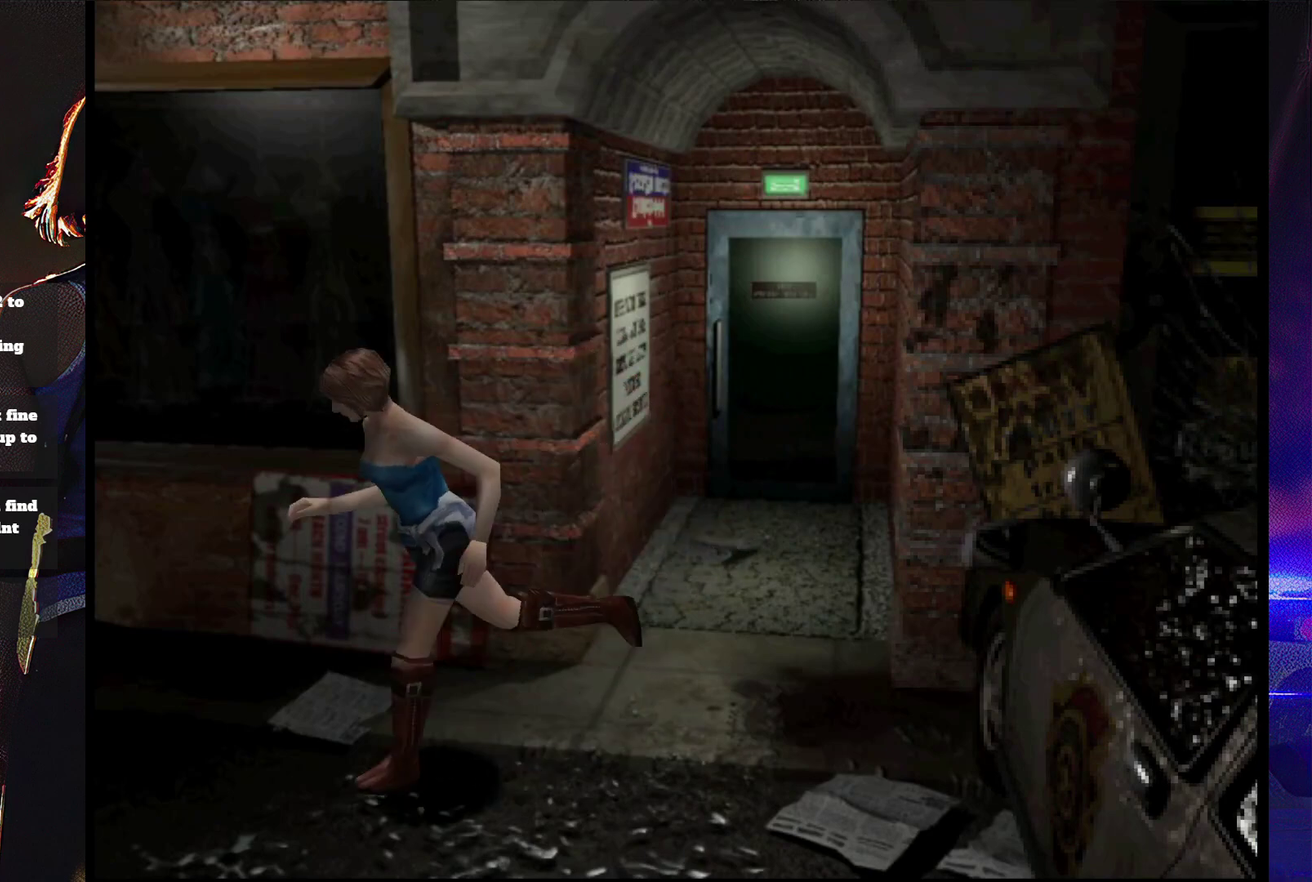
{"buttons": ["SQUARE", "DPAD_UP", "DPAD_RIGHT"], "events": [[100, "DPAD_RIGHT", "up"], [400, "DPAD_RIGHT", "down"]]}
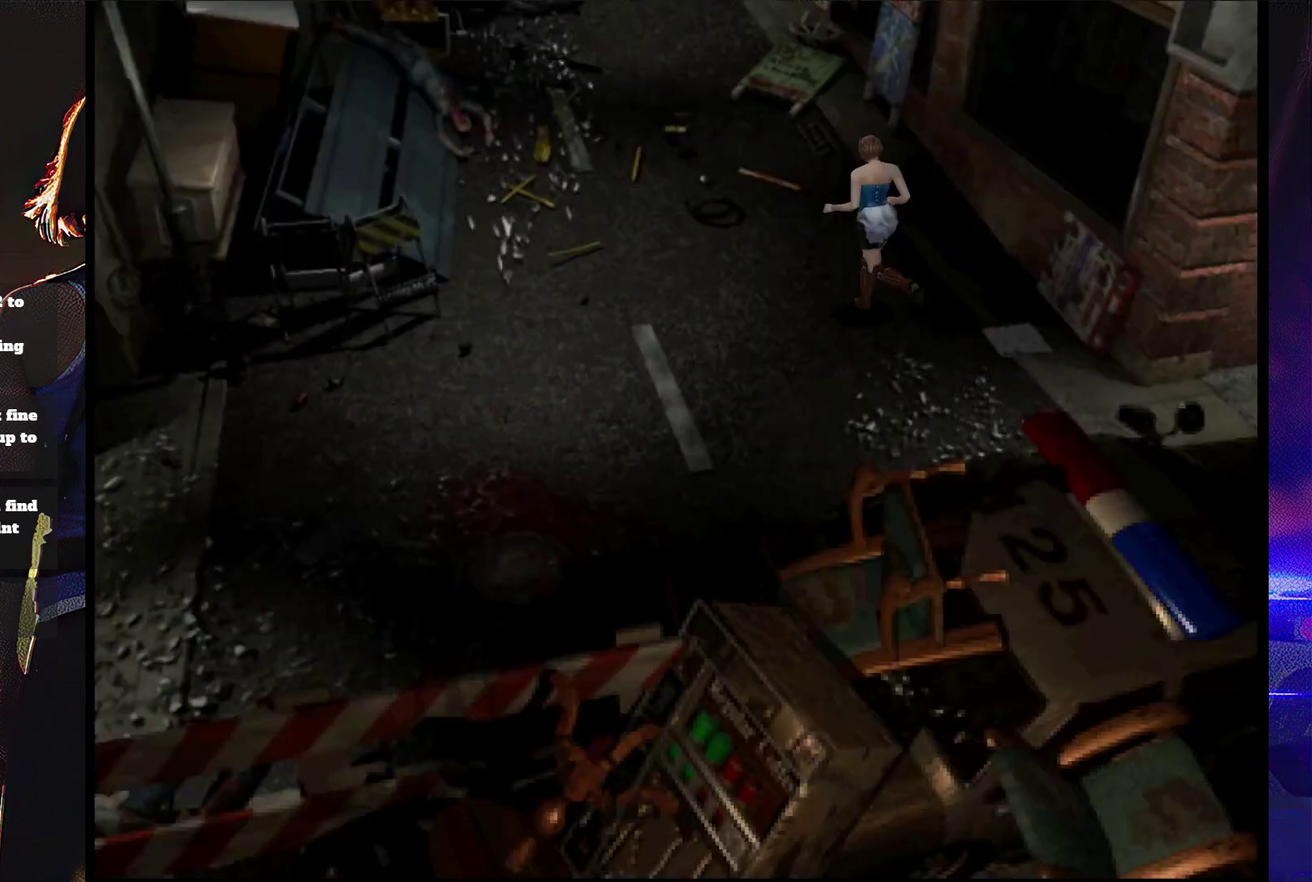
{"buttons": ["SQUARE", "DPAD_UP"], "events": [[33, "DPAD_RIGHT", "up"]]}
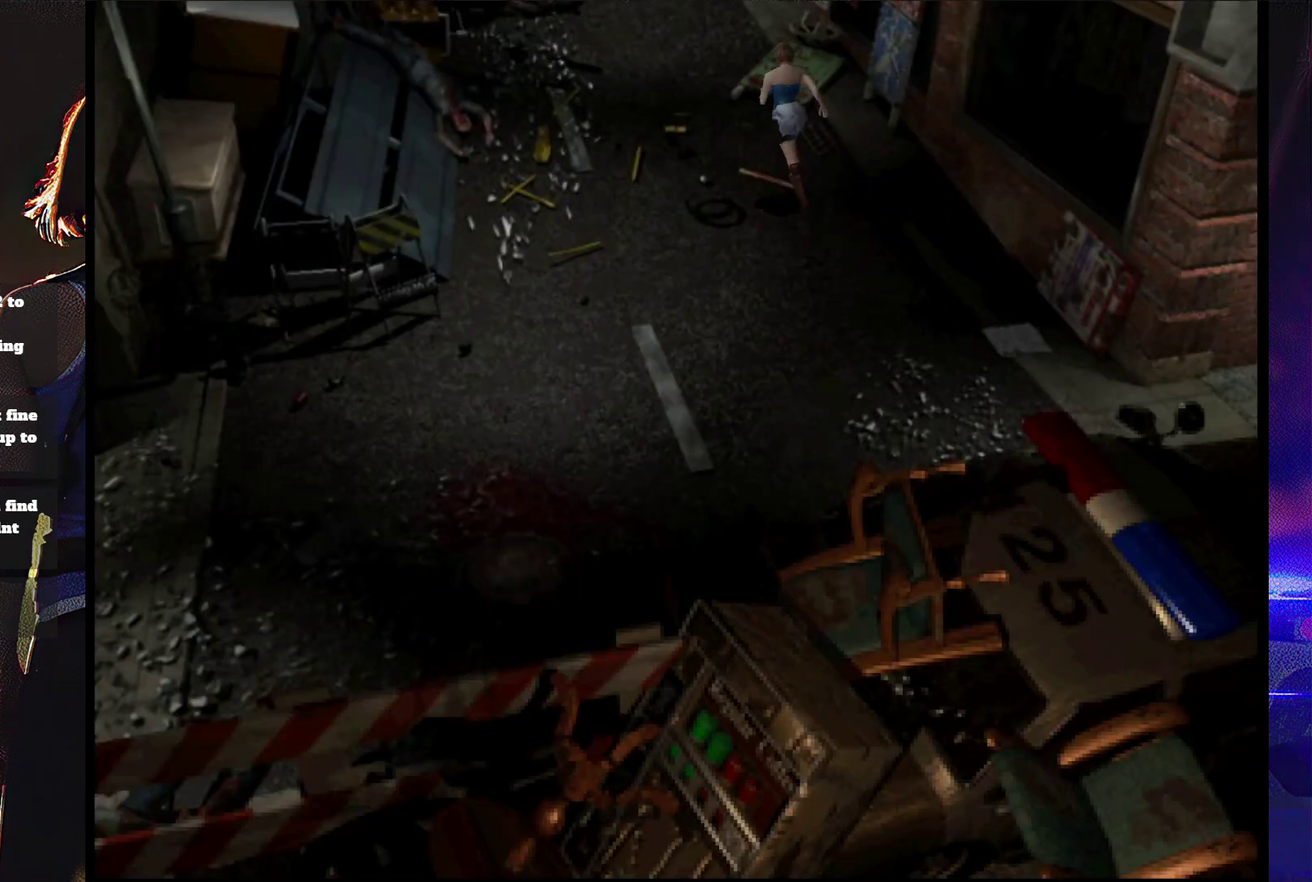
{"buttons": ["SQUARE", "DPAD_UP"], "events": [[33, "DPAD_RIGHT", "down"], [100, "DPAD_RIGHT", "up"]]}
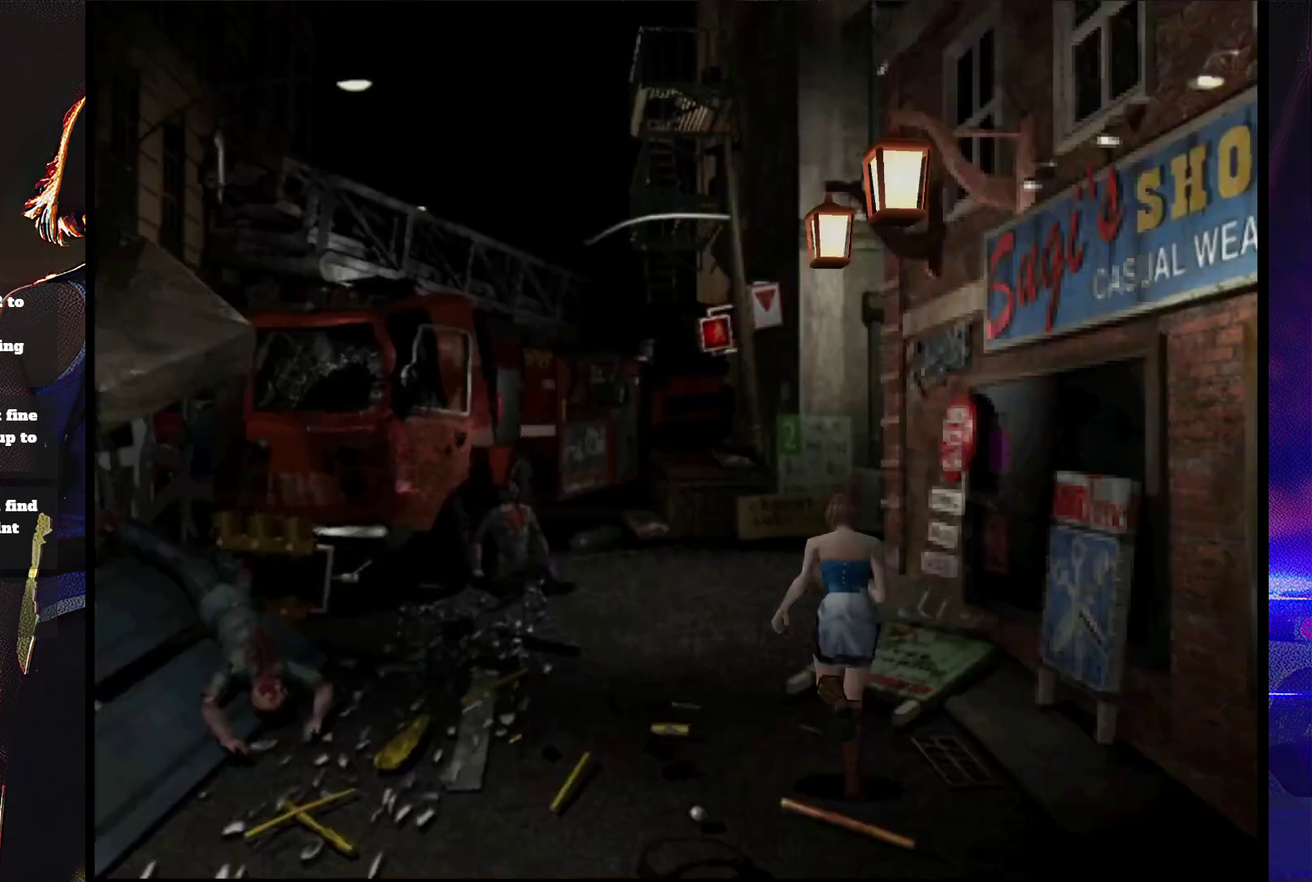
{"buttons": ["SQUARE", "DPAD_UP"], "events": []}
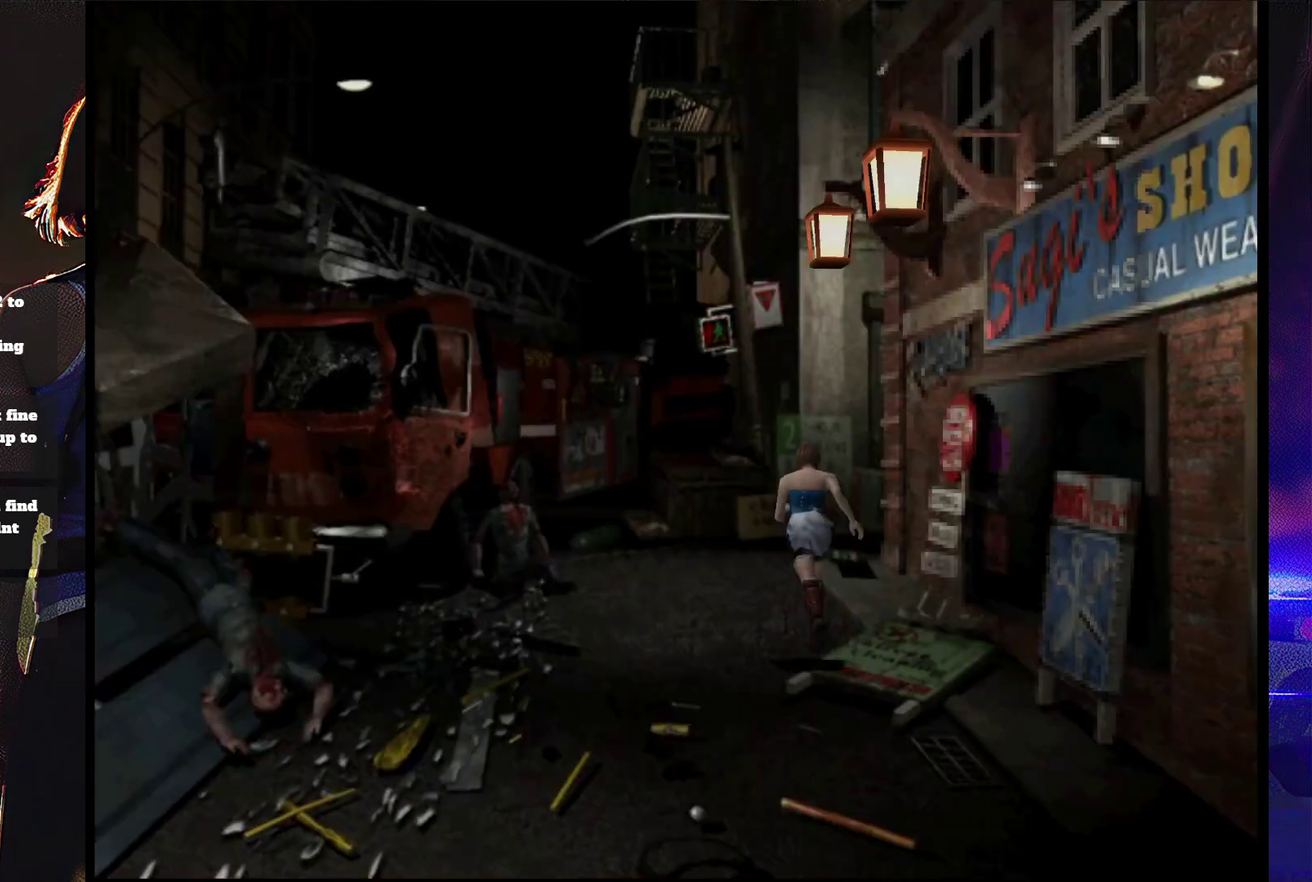
{"buttons": ["SQUARE", "DPAD_UP", "DPAD_RIGHT"], "events": [[467, "DPAD_RIGHT", "down"]]}